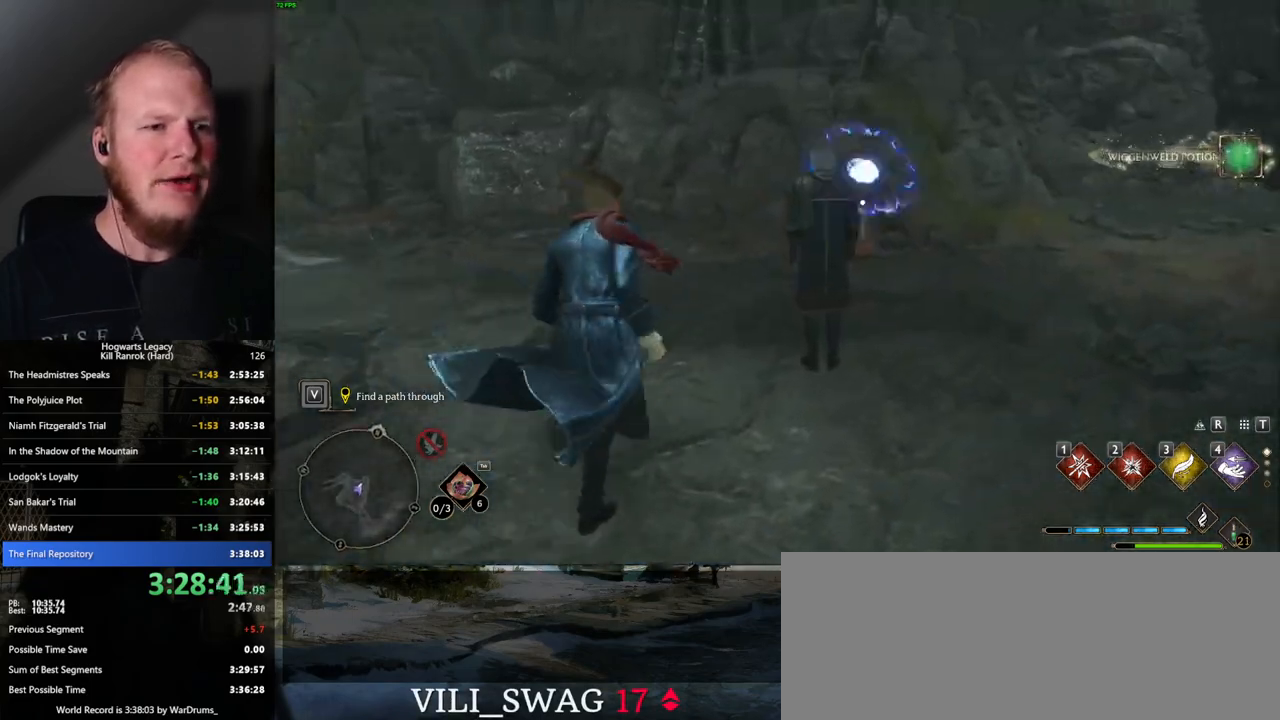
Gameplay with keyboard and mouse; each line is a JSON object with the keys and mouse buttons held at the frame after it. "events" lists presses ("down") and releases ("up") of ".", "/", "0", "1", "2", "3", "4", "5", "6", "7", "8", "9", "a", "alt_l", "alt_r", "b", "backslash", "backspace", "c", "caps_lock", "comma", "ctrl_l", "ctrl_r", "d", "e", "equals", "escape", "f", "f1", "f10", "f11", "f12", "f2", "f3", "f4", "f5", "f6", "f7", "f8", "f9", "g", "h", "i", "j", "k", "l", "lbracket", "m", "minus", "n", "o", "p", "q", "quote", "r", "rbracket", "return", "s", "semicolon", "shift_l", "shift_r", "space", "super", "t", "tab", "tilde", "u", "v", "w", "x", "y", "z", "mouse_left", "mouse_wheel", "mouse_right", "mouse_mb4" and "mouse_mb5" between this image and that frame as [ms after this image, input, new state], when the widget could be followed in between. "mouse_left", "mouse_wheel", "mouse_right", "mouse_mb4", "mouse_mb5" = the "left", "wheel", "right", "mb4", "mb5" buttons of the "mouse" list. No other keys are recorded. "wheel" means that the mouse wheel is clicked or scrolled. Mouse movement is not recorded.
{"keys": ["a", "w"], "mouse": [], "events": [[84, "w", "up"], [334, "a", "down"], [334, "w", "down"]]}
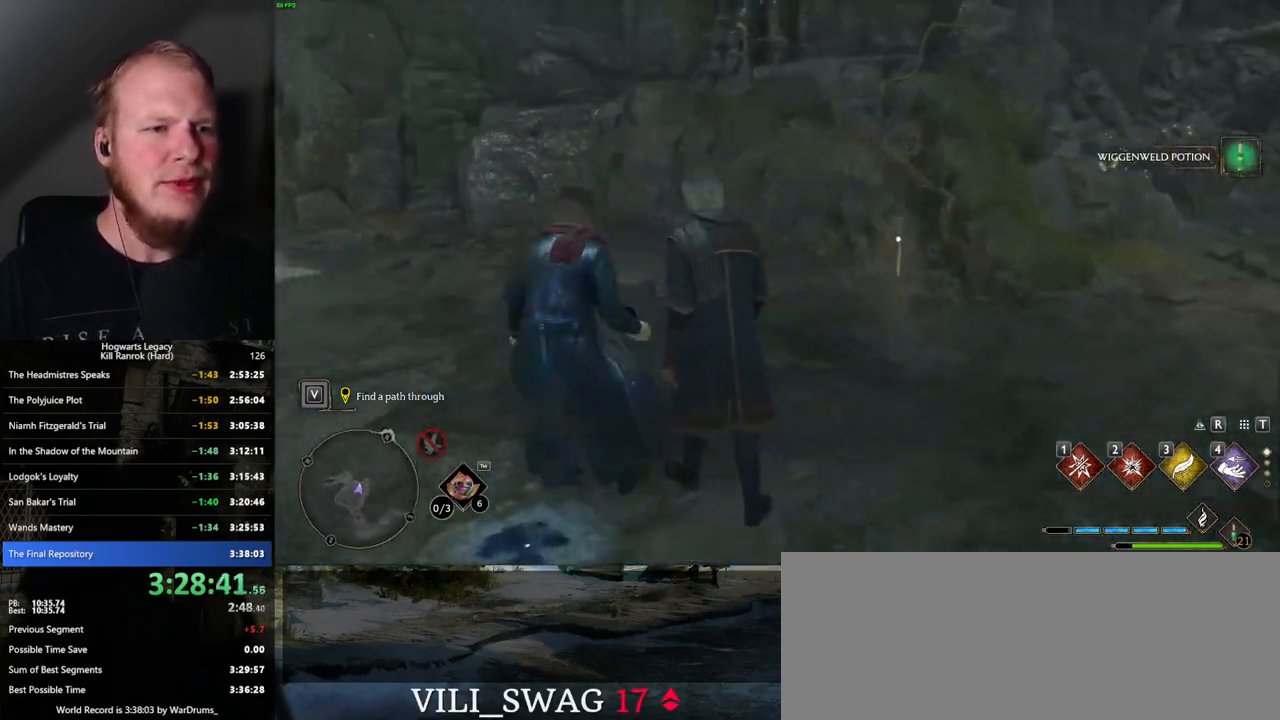
{"keys": ["space", "w"], "mouse": [], "events": [[200, "space", "down"], [217, "a", "up"]]}
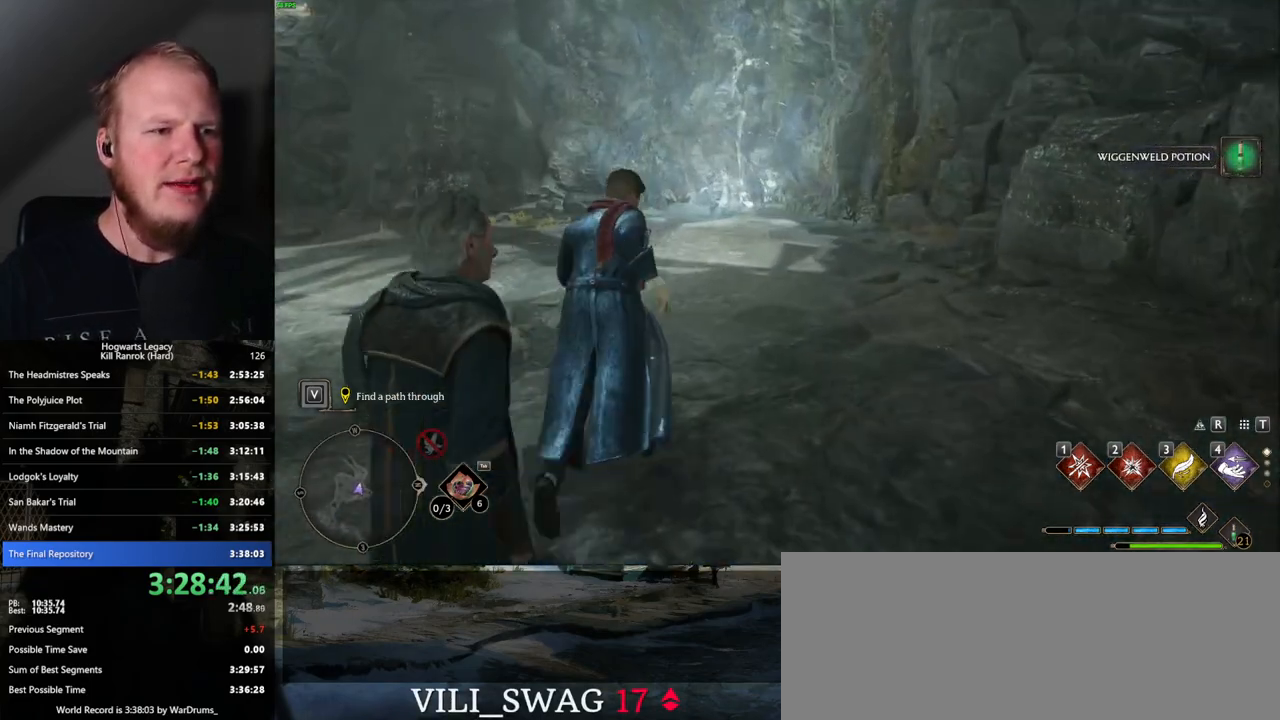
{"keys": ["shift_l", "w"], "mouse": [], "events": [[317, "space", "up"], [434, "shift_l", "down"]]}
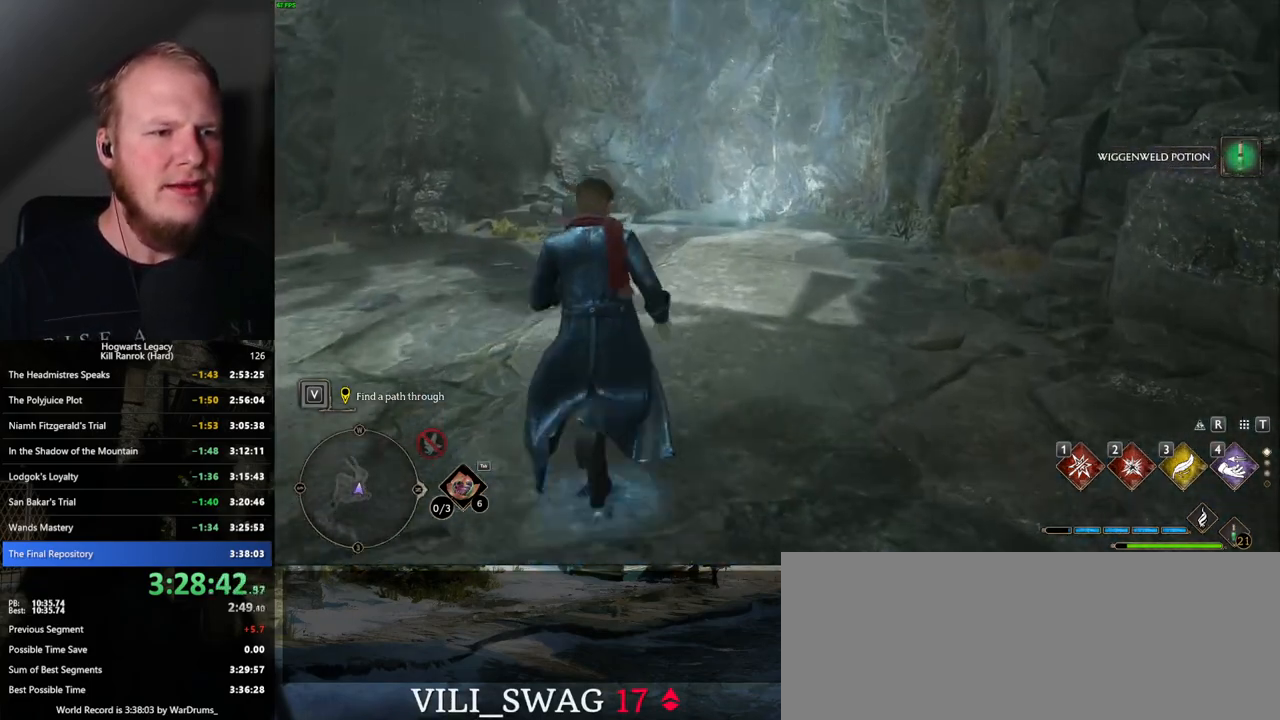
{"keys": ["w"], "mouse": [], "events": [[50, "shift_l", "up"]]}
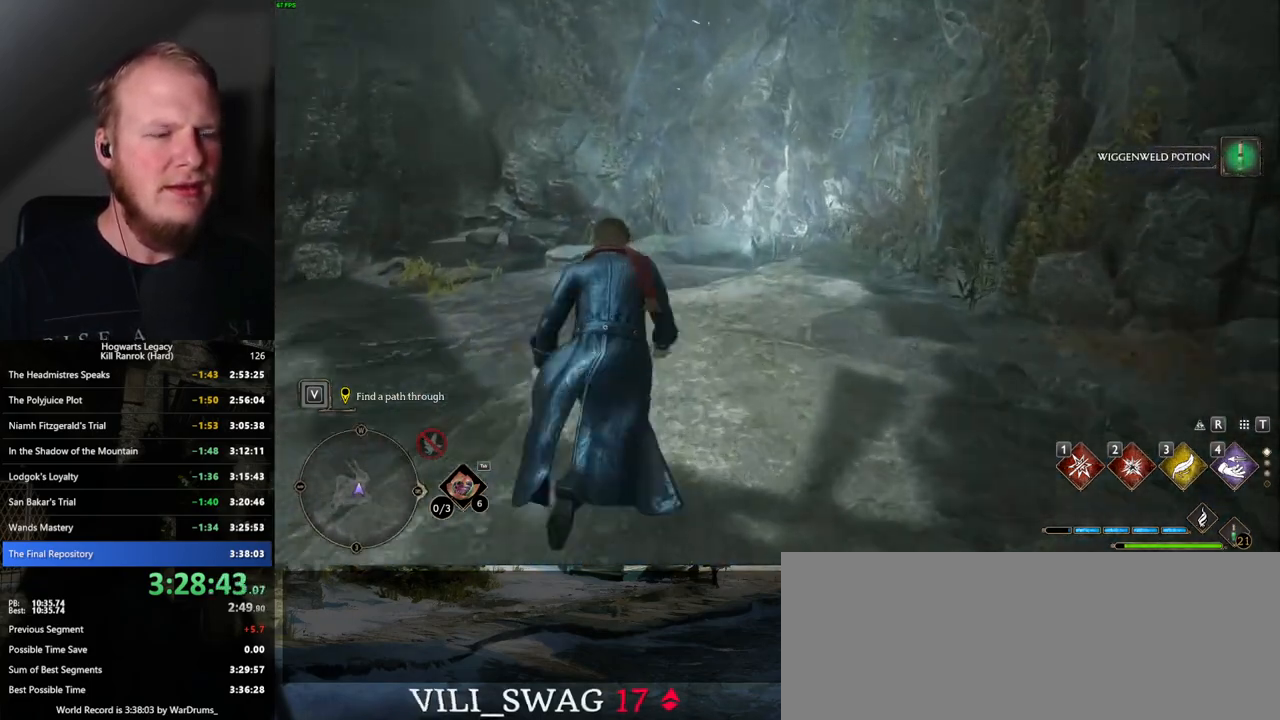
{"keys": ["w"], "mouse": [], "events": []}
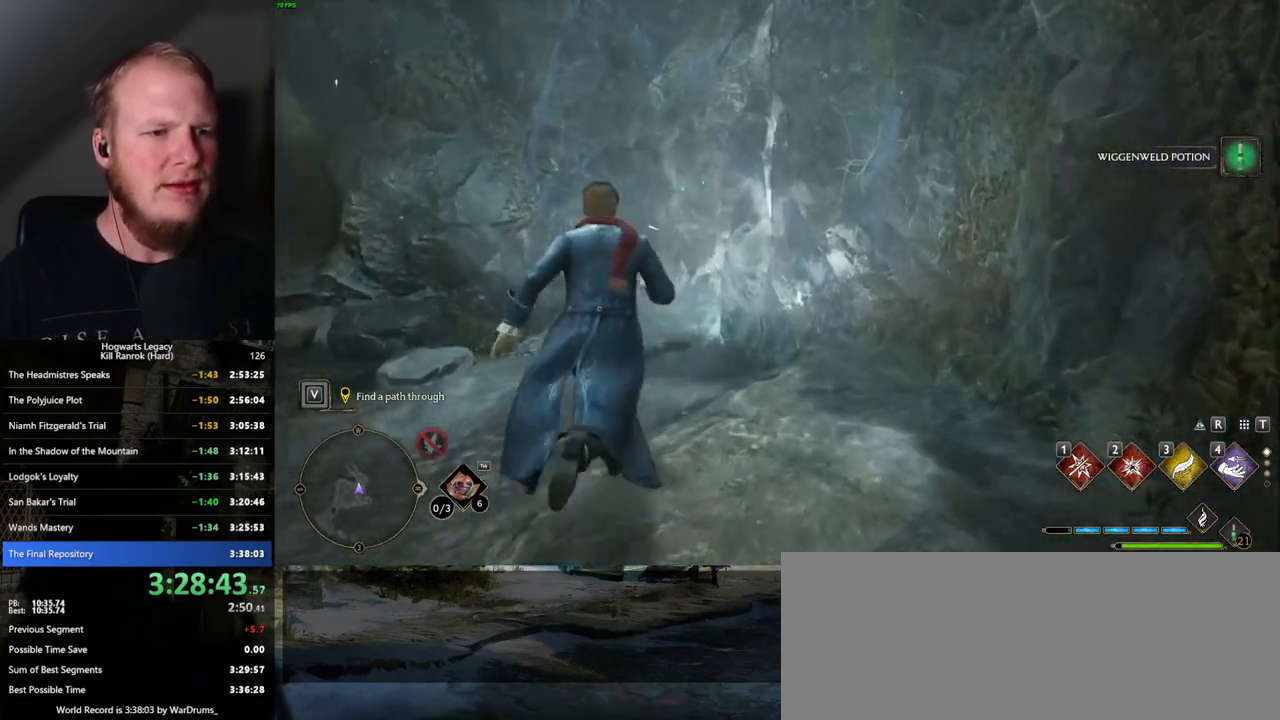
{"keys": ["tab"], "mouse": [], "events": [[117, "tab", "down"], [400, "w", "up"]]}
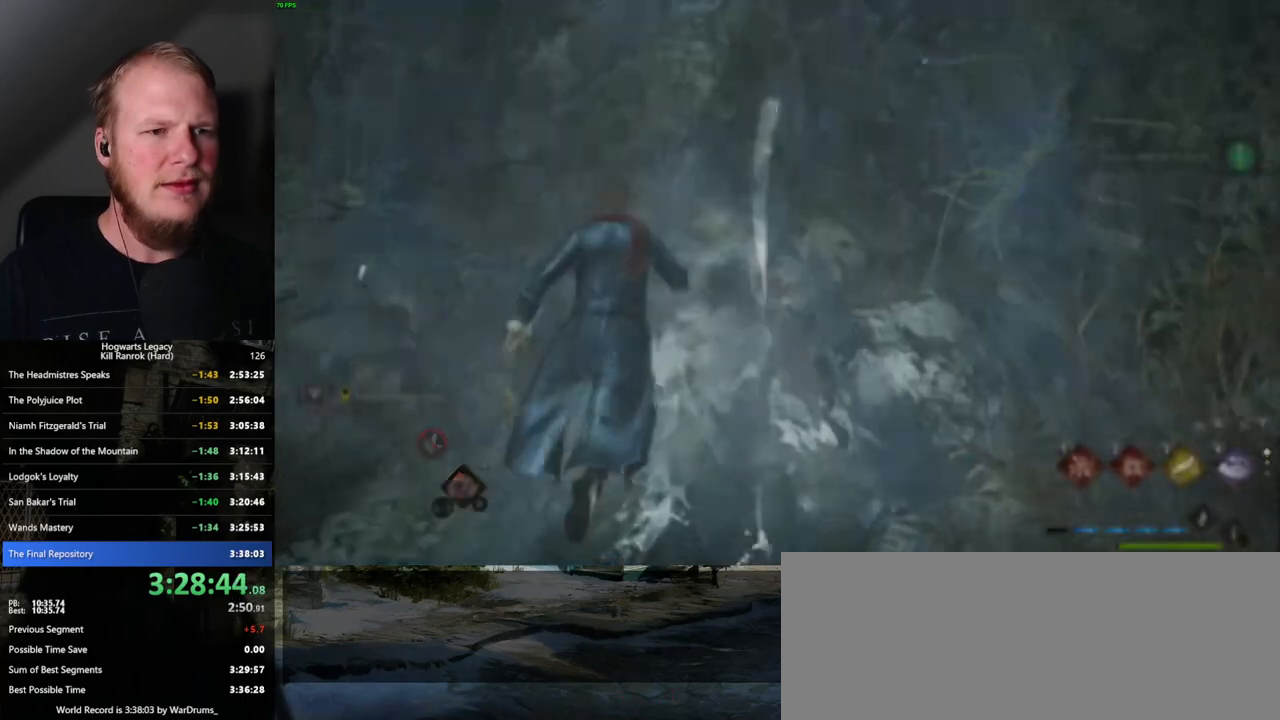
{"keys": ["tab"], "mouse": [], "events": []}
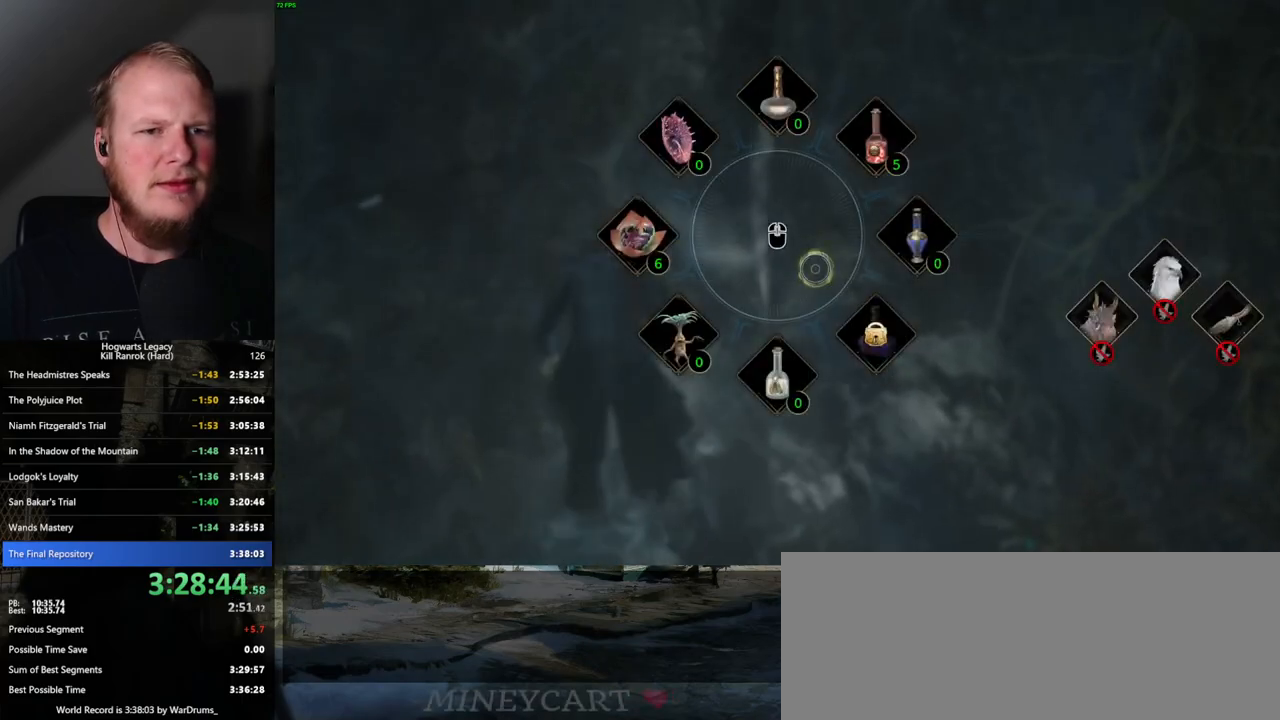
{"keys": ["w"], "mouse": [], "events": [[184, "w", "down"], [200, "tab", "up"]]}
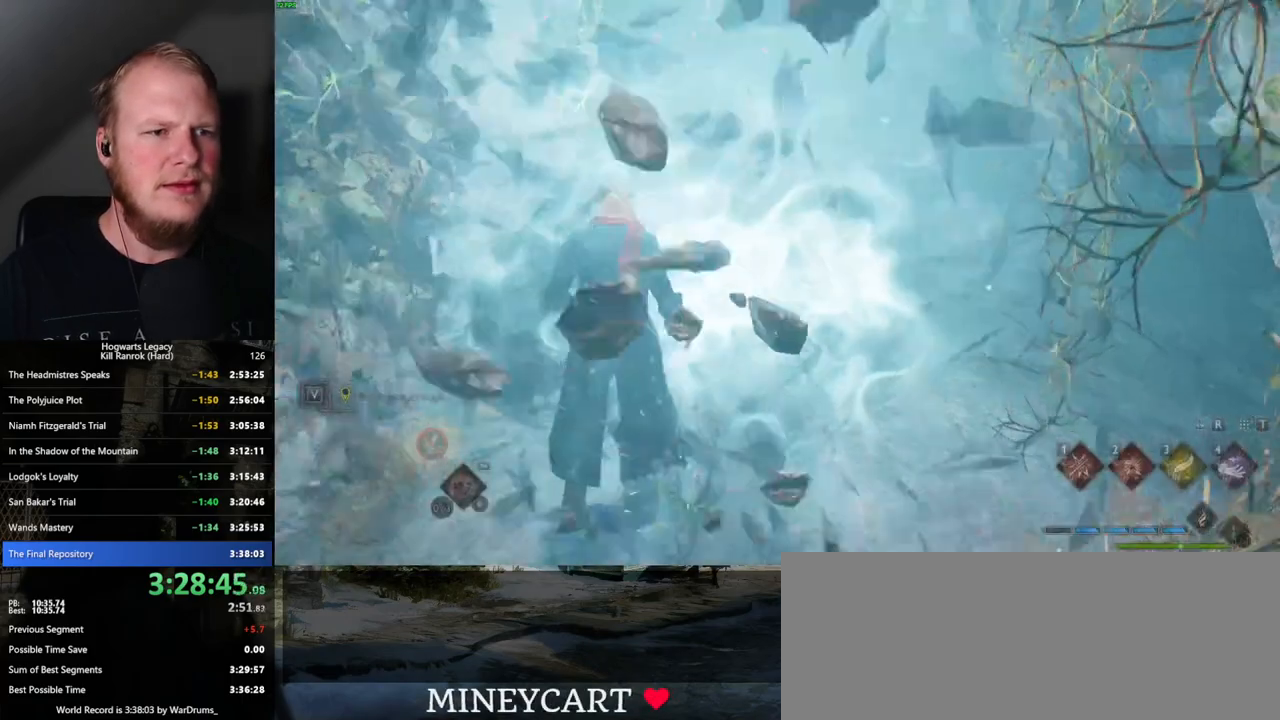
{"keys": ["shift_l", "w"], "mouse": [], "events": [[484, "shift_l", "down"]]}
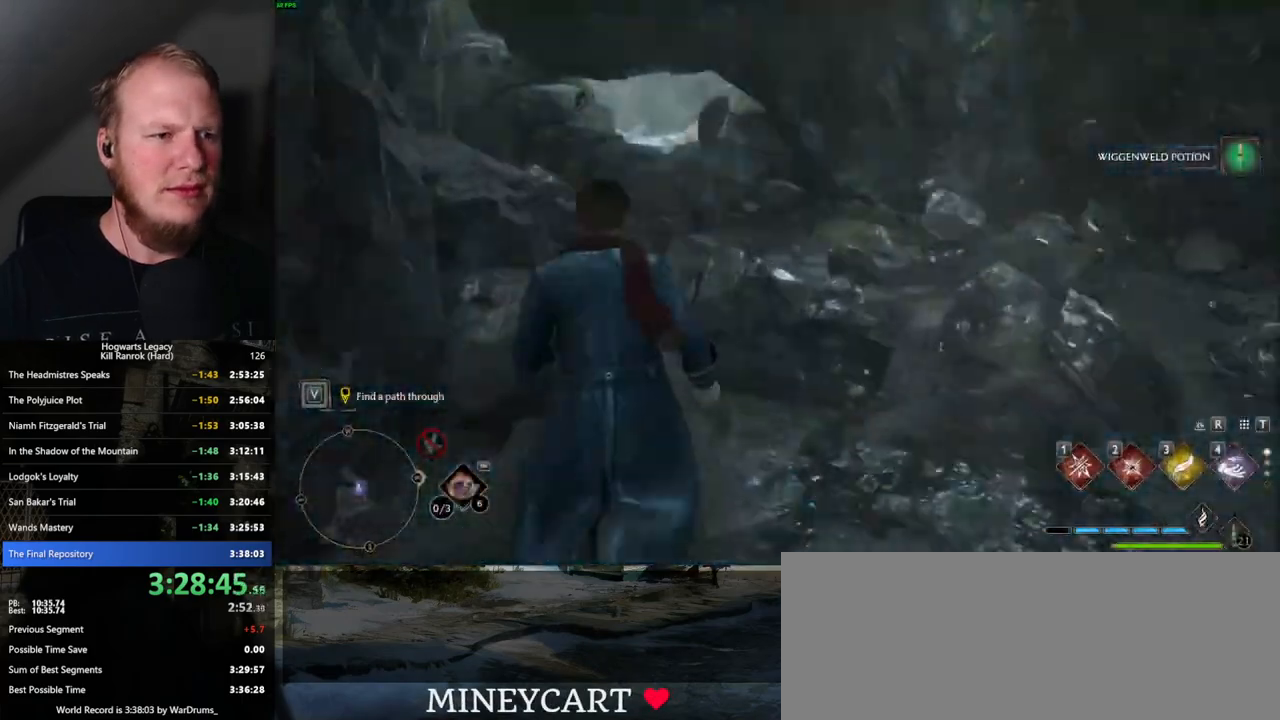
{"keys": ["w"], "mouse": [], "events": [[50, "shift_l", "up"]]}
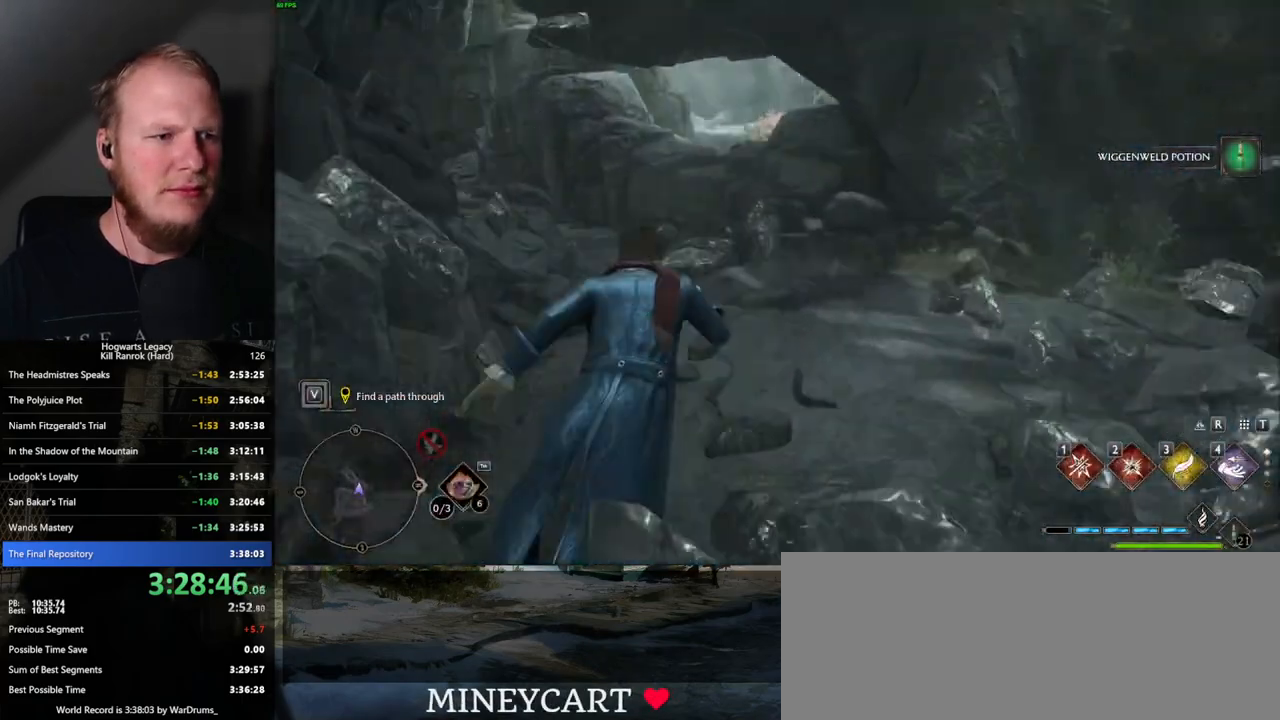
{"keys": ["w"], "mouse": [], "events": []}
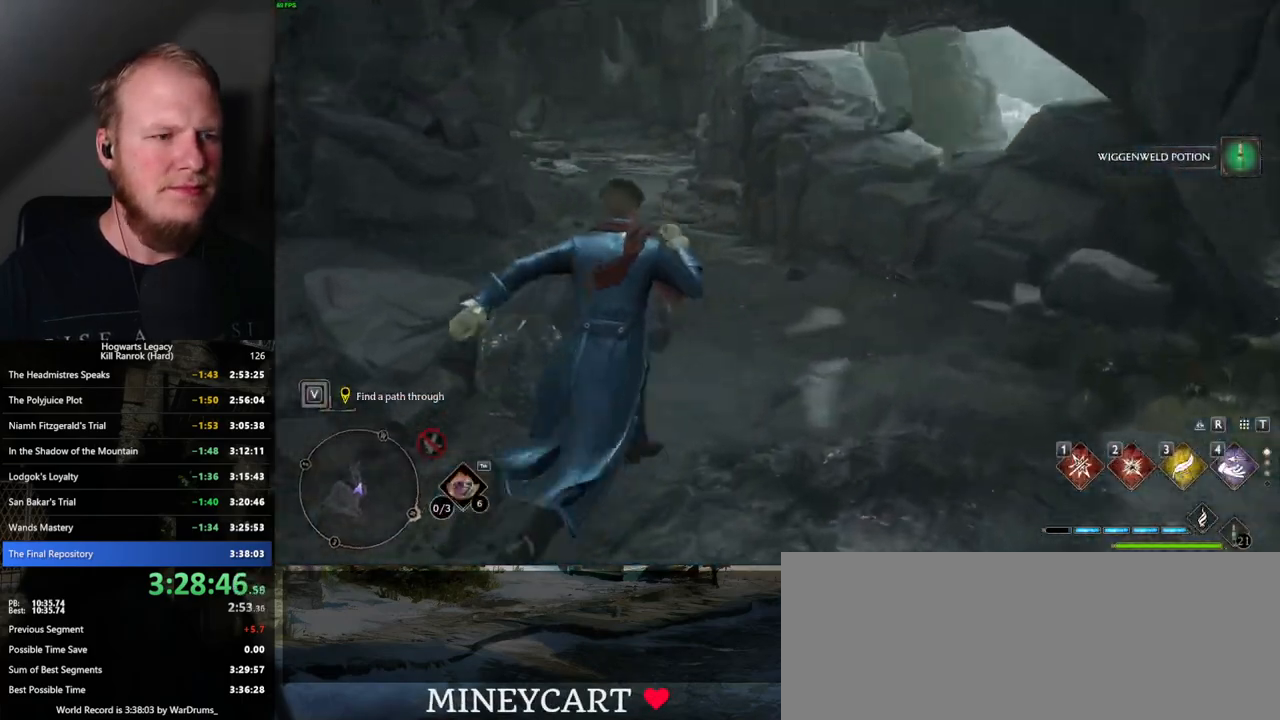
{"keys": ["space", "w"], "mouse": [], "events": [[450, "space", "down"]]}
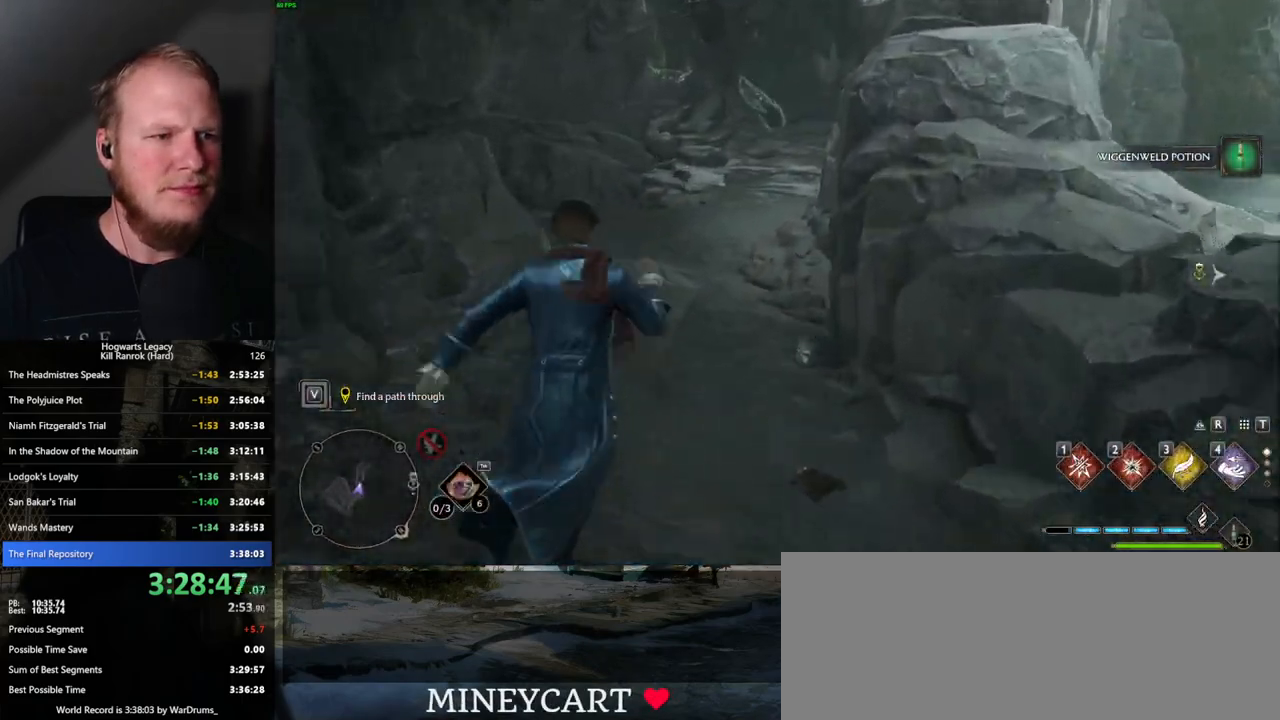
{"keys": ["space", "w"], "mouse": [], "events": []}
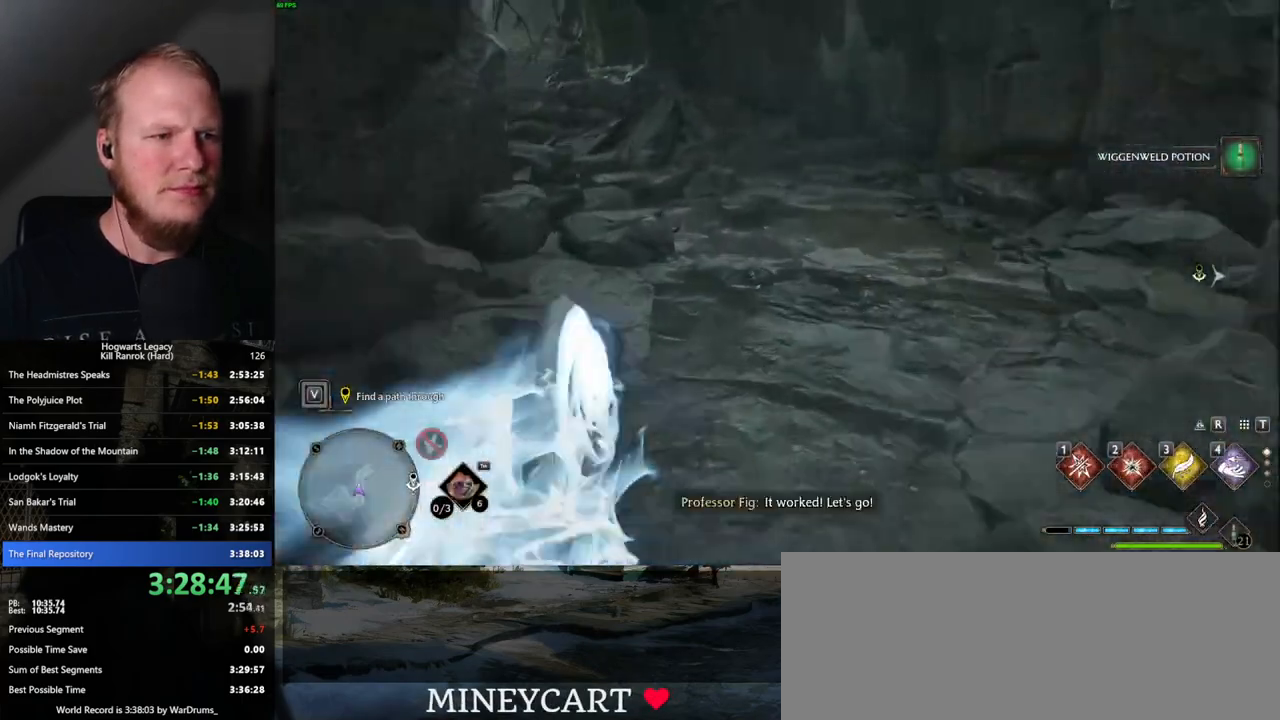
{"keys": ["space", "w"], "mouse": [], "events": [[67, "space", "up"], [450, "space", "down"]]}
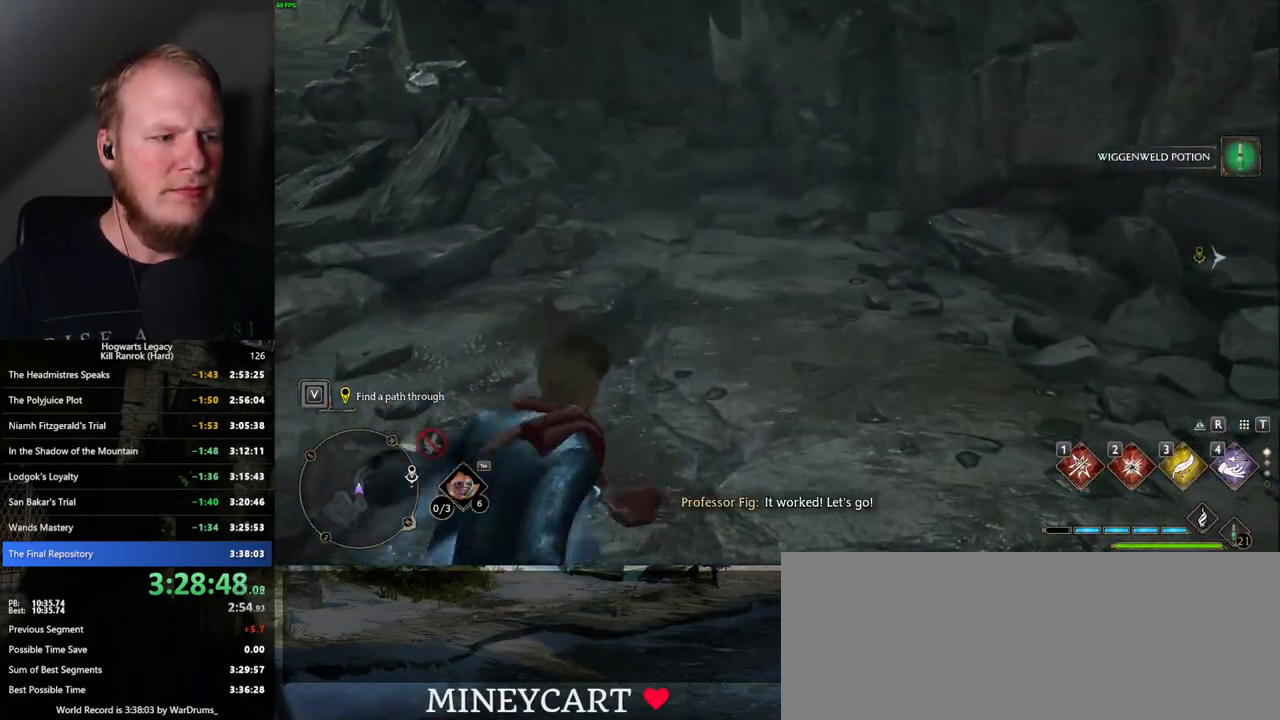
{"keys": ["space", "w"], "mouse": [], "events": []}
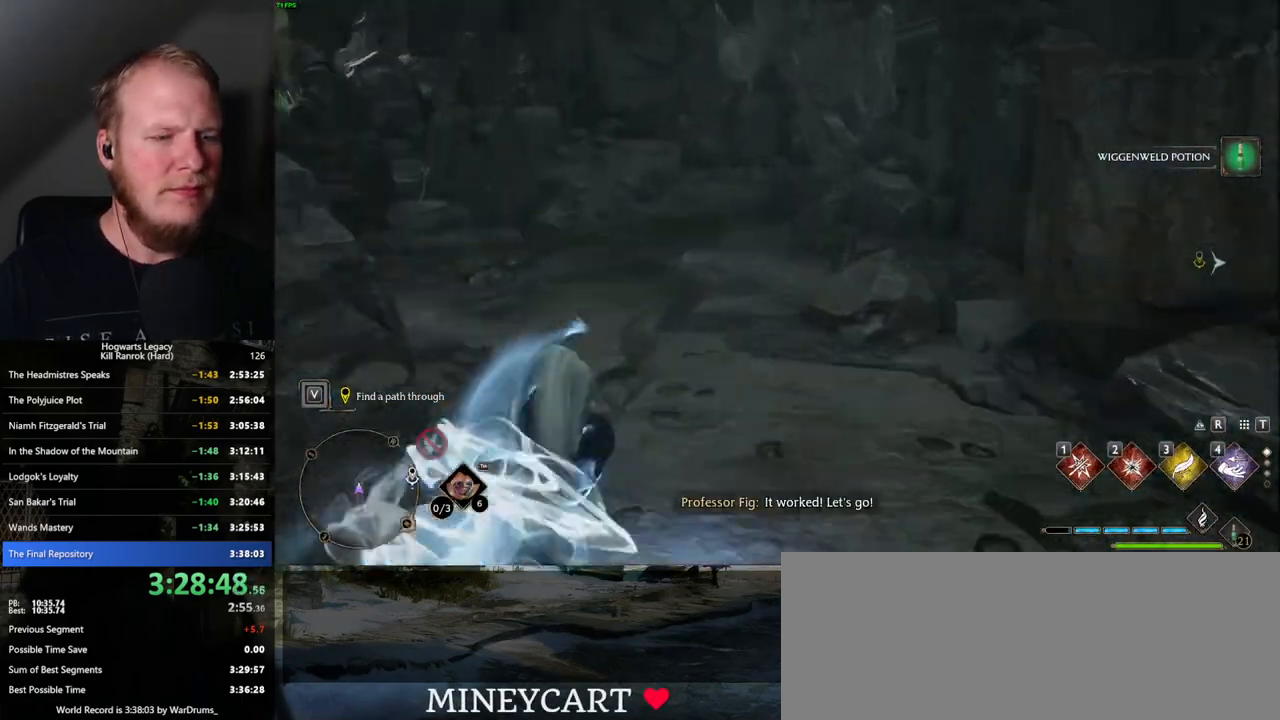
{"keys": ["w"], "mouse": [], "events": [[267, "space", "up"]]}
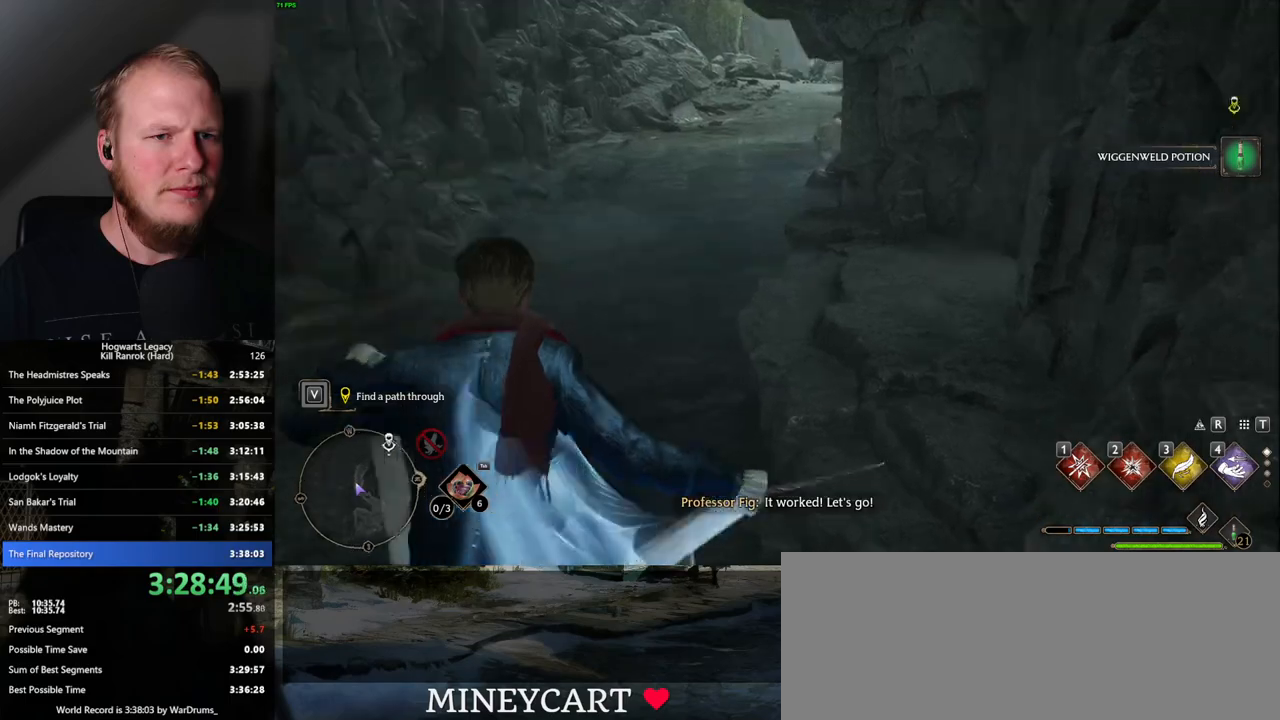
{"keys": ["space", "w"], "mouse": [], "events": [[34, "space", "down"]]}
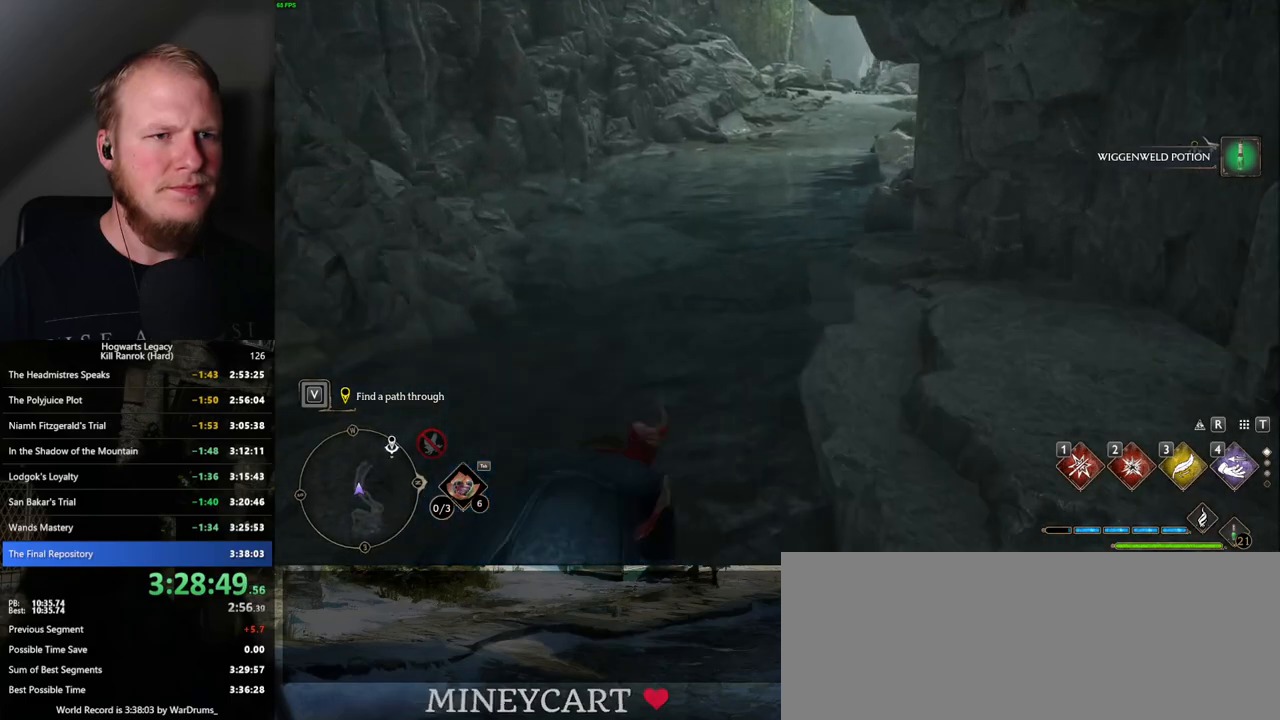
{"keys": ["w"], "mouse": [], "events": [[417, "space", "up"]]}
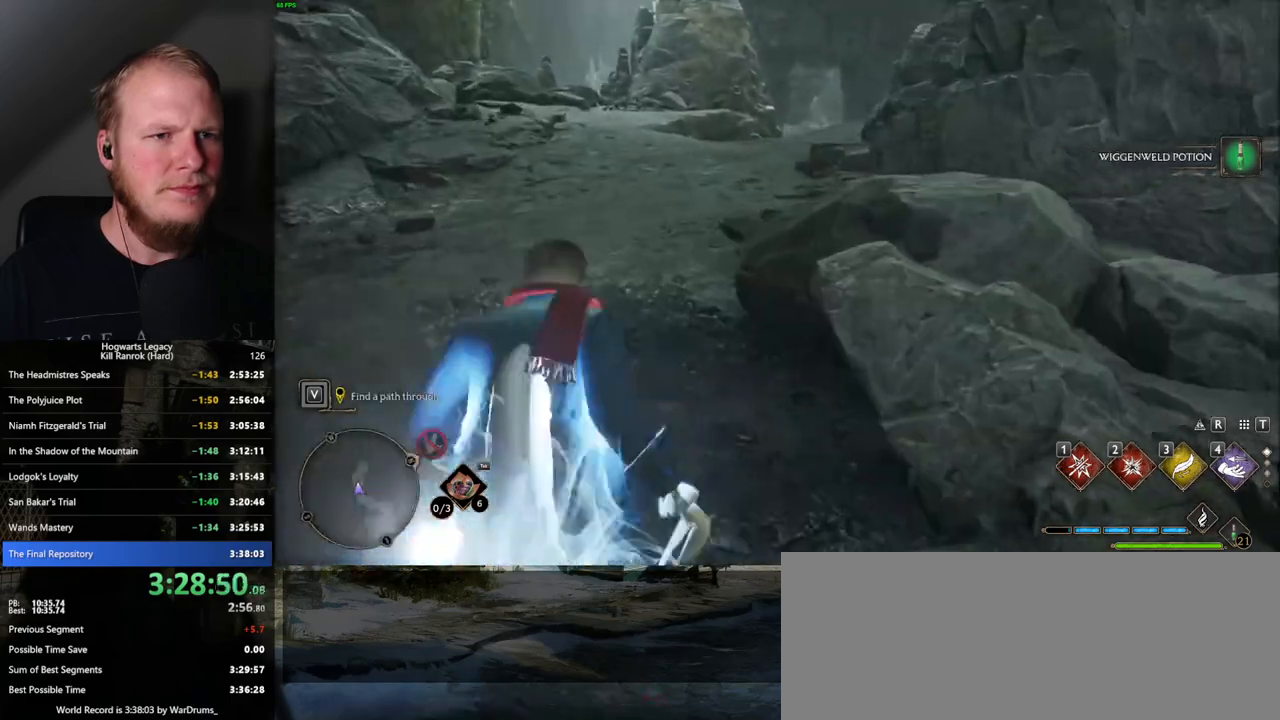
{"keys": ["space", "w"], "mouse": [], "events": [[200, "space", "down"]]}
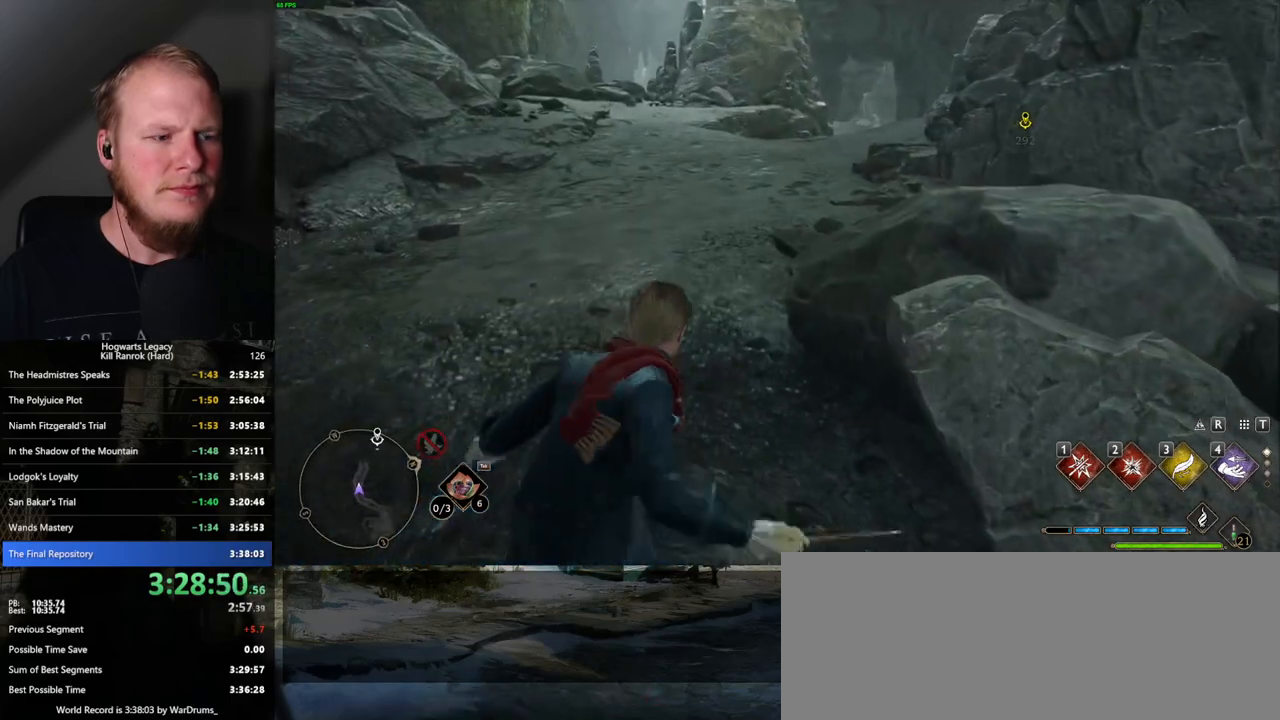
{"keys": ["space", "w"], "mouse": [], "events": []}
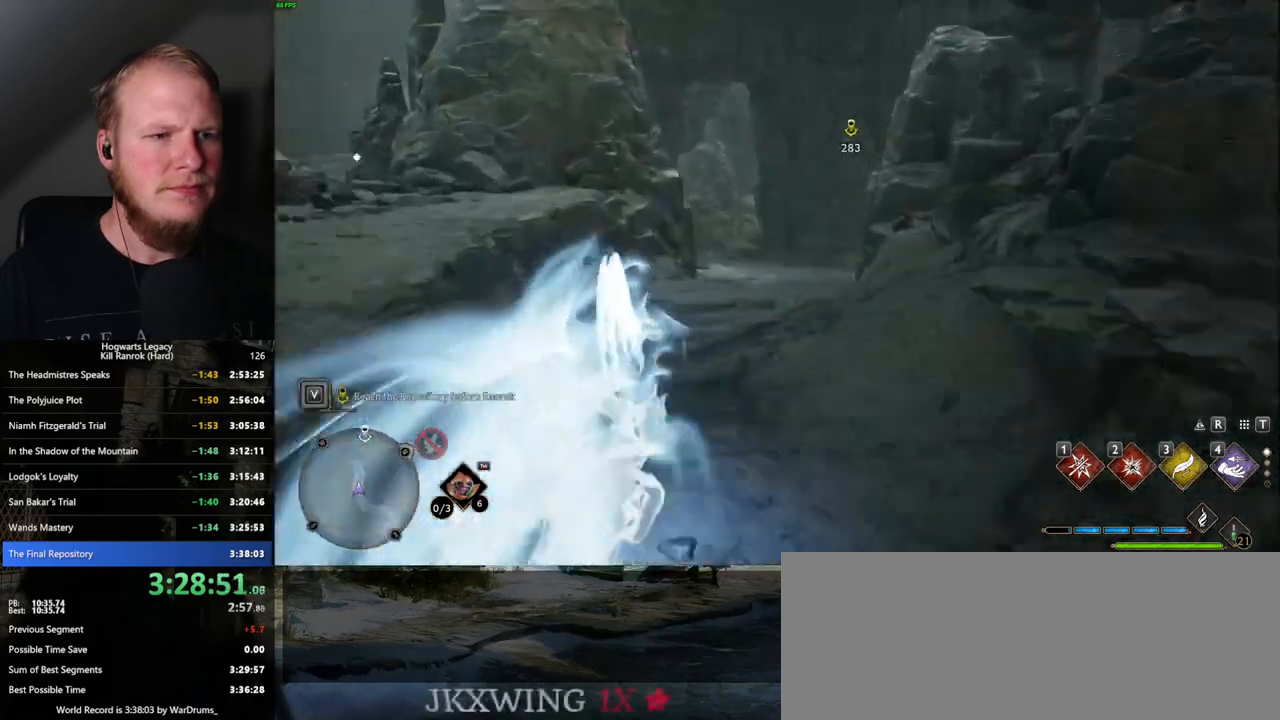
{"keys": ["space", "w"], "mouse": [], "events": [[34, "space", "up"], [334, "space", "down"]]}
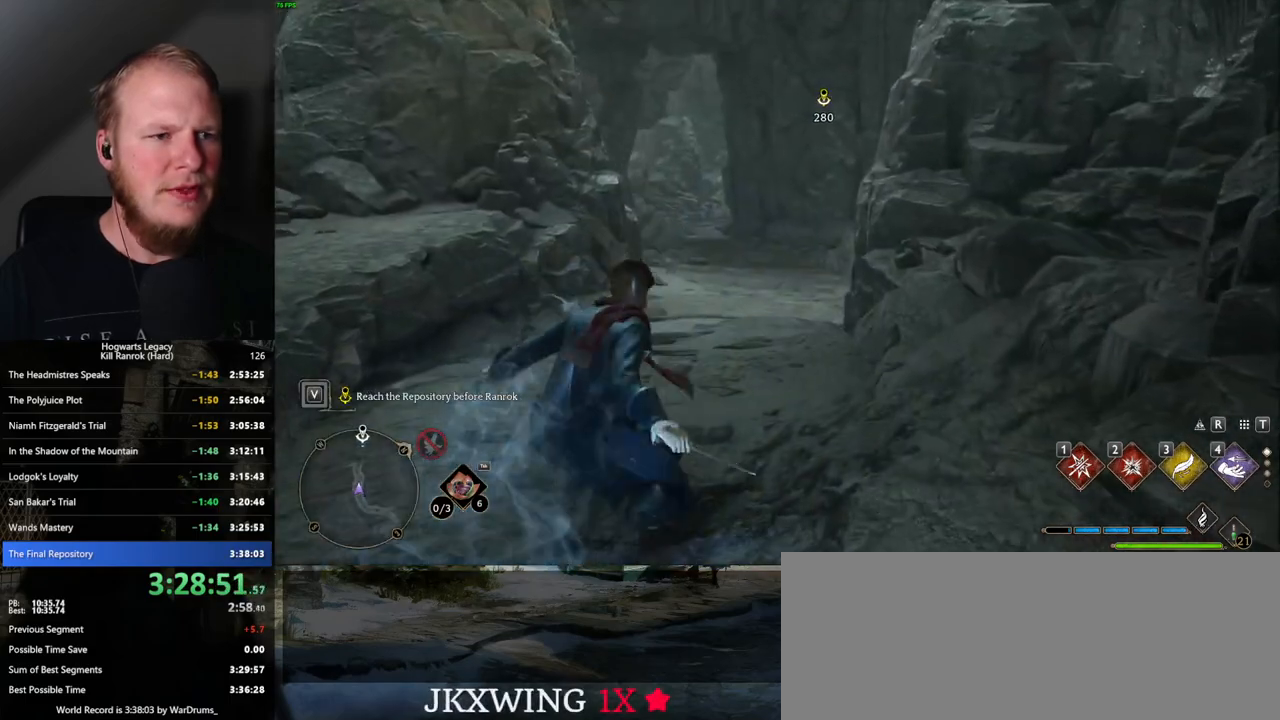
{"keys": ["space", "w"], "mouse": [], "events": []}
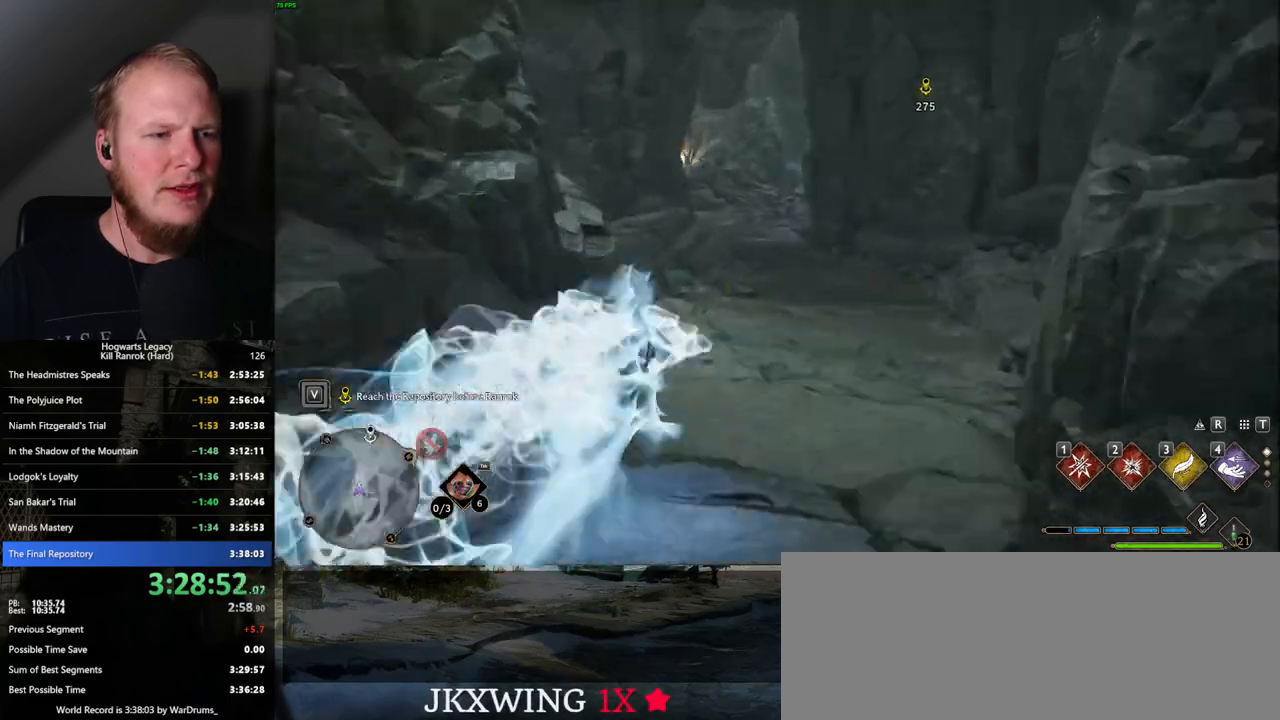
{"keys": ["space", "w"], "mouse": [], "events": [[167, "space", "up"], [467, "space", "down"]]}
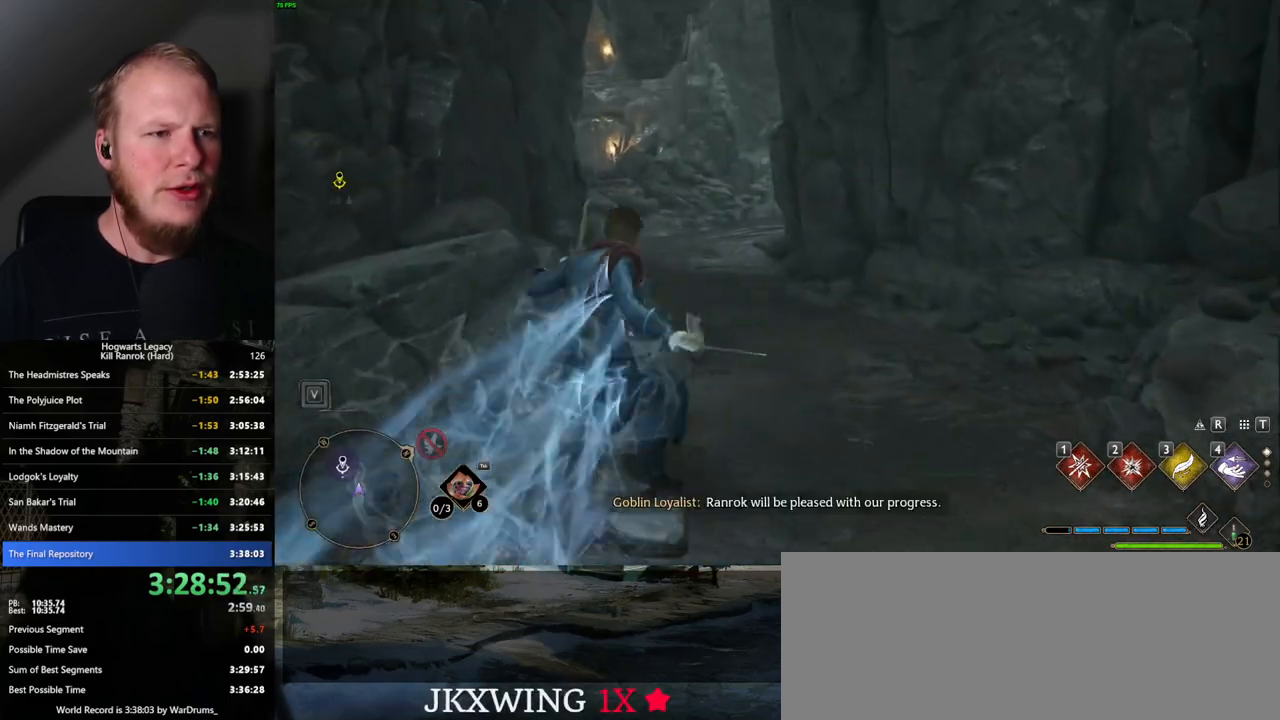
{"keys": ["space", "w"], "mouse": [], "events": []}
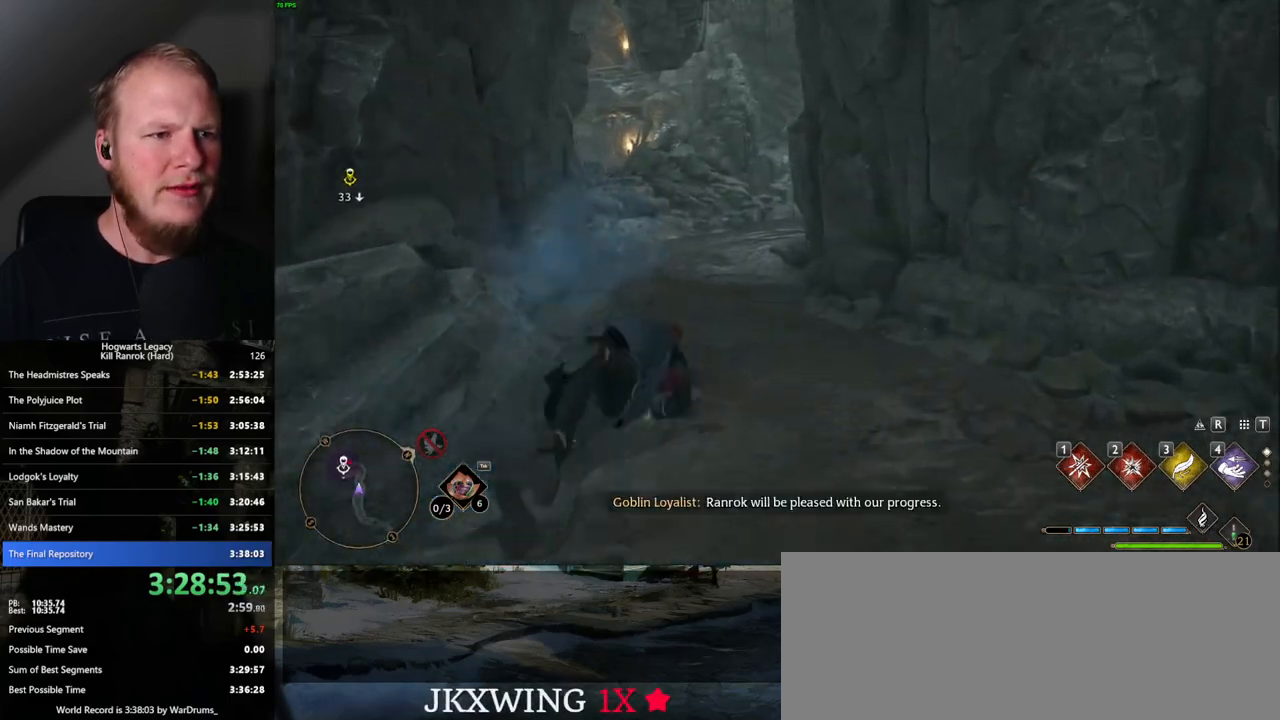
{"keys": ["w"], "mouse": [], "events": [[250, "space", "up"]]}
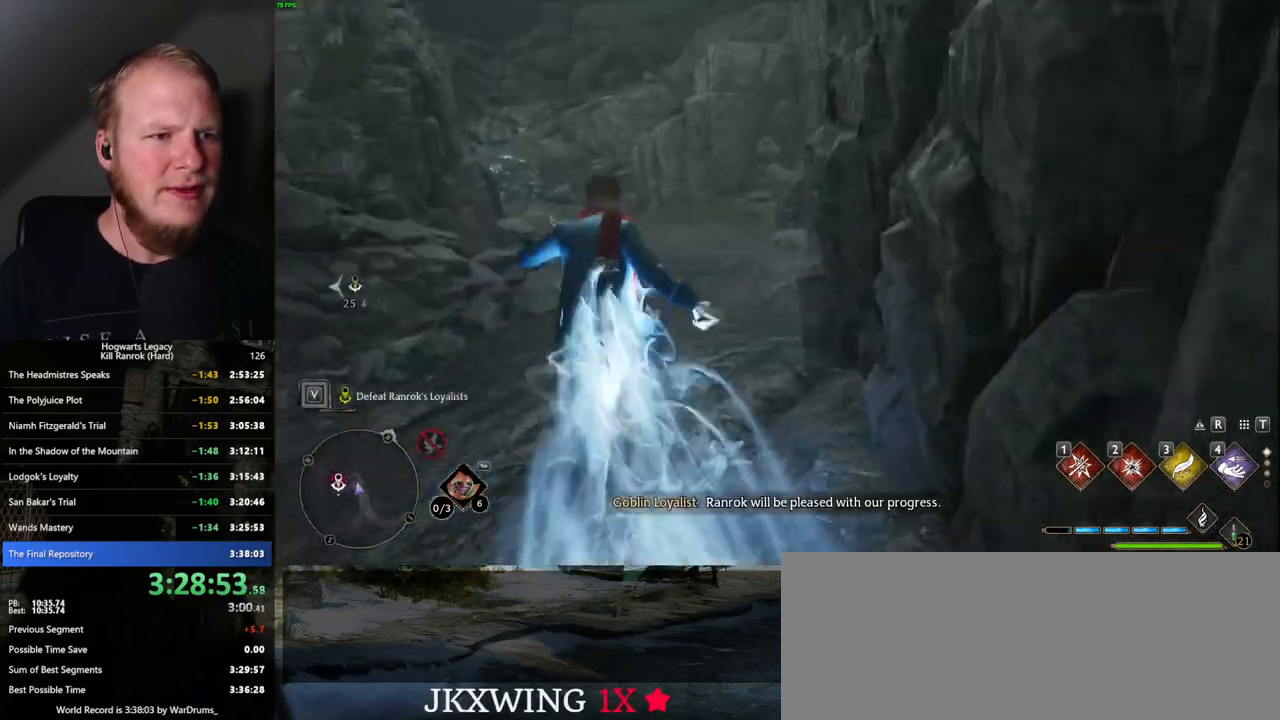
{"keys": ["space", "w"], "mouse": [], "events": [[150, "space", "down"]]}
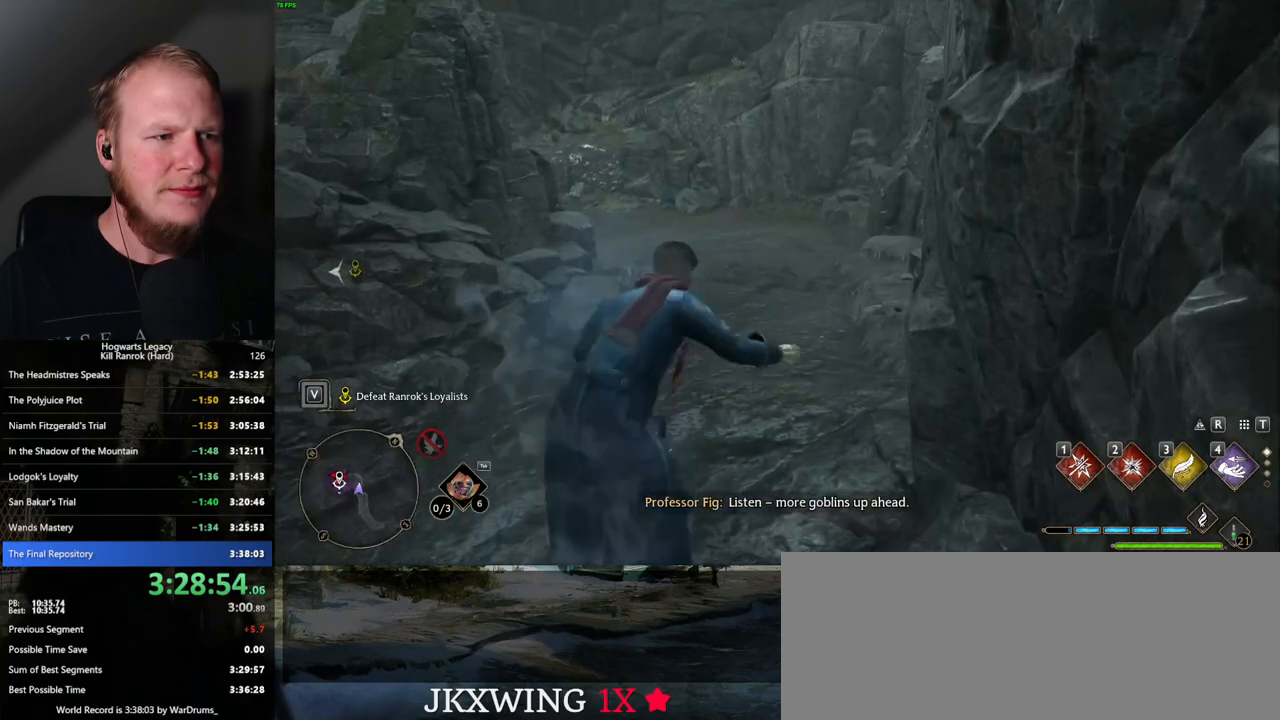
{"keys": ["w"], "mouse": [], "events": [[467, "space", "up"]]}
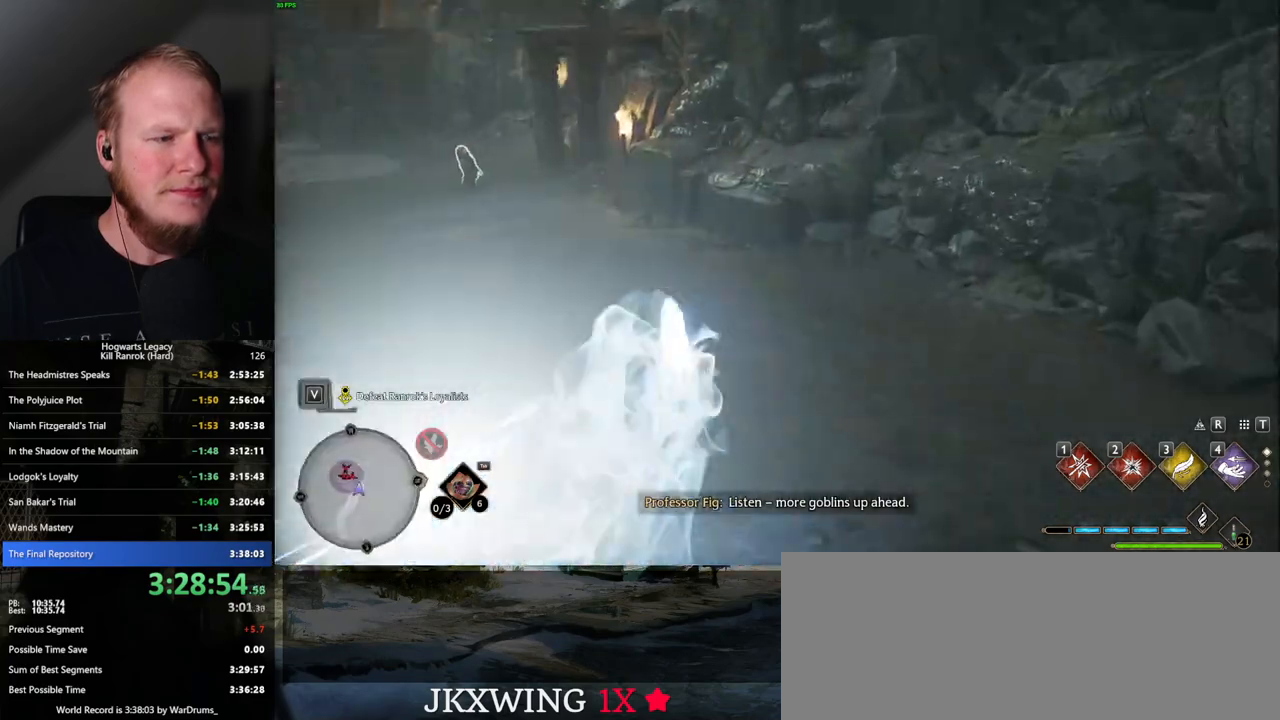
{"keys": ["w"], "mouse": [], "events": []}